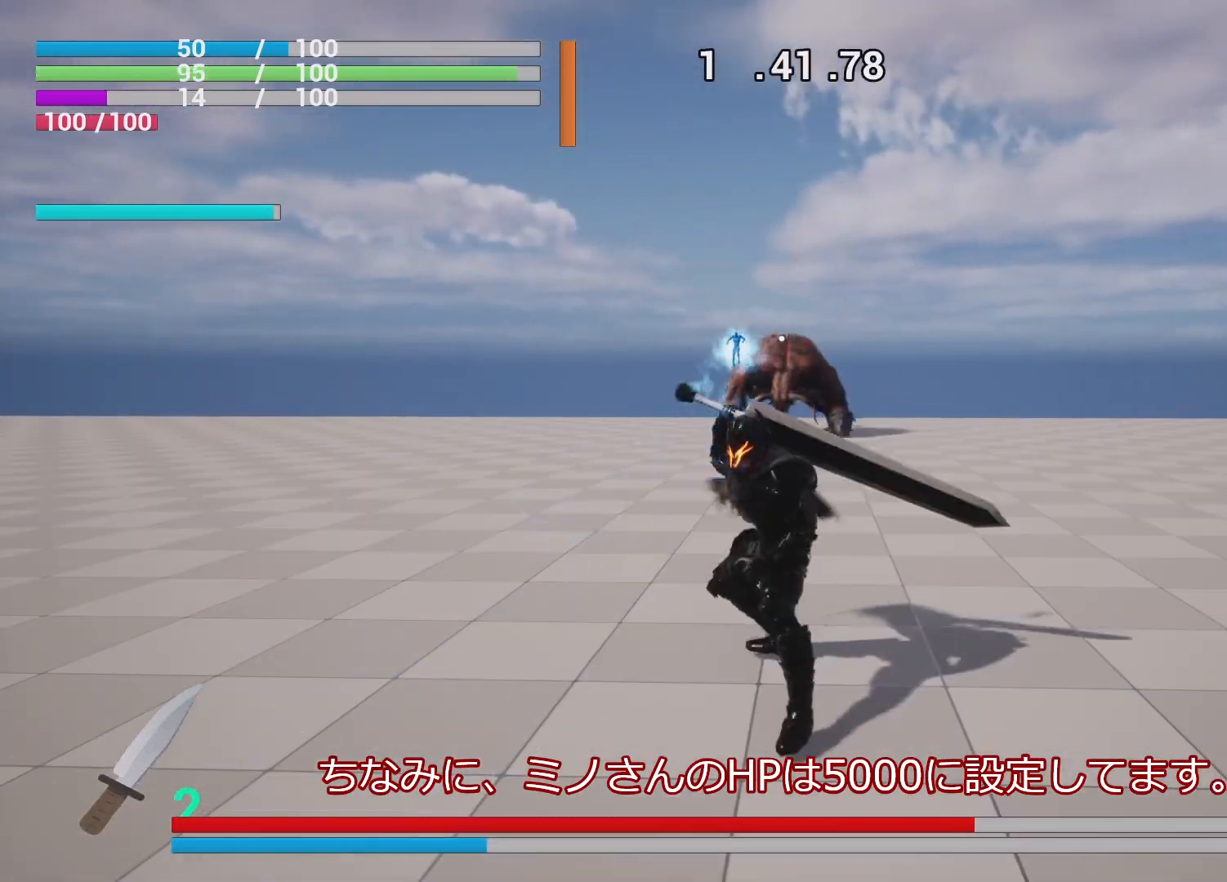
Gameplay with a controller (PlayStation layout); each line is a JSON object with the inputs held at the frame after it. "events" lists button and stick changes between this image and that frame as [ms after this image, input, new state], when the widget could be followed in between.
{"buttons": [], "left_stick": "down-left", "right_stick": "center", "events": []}
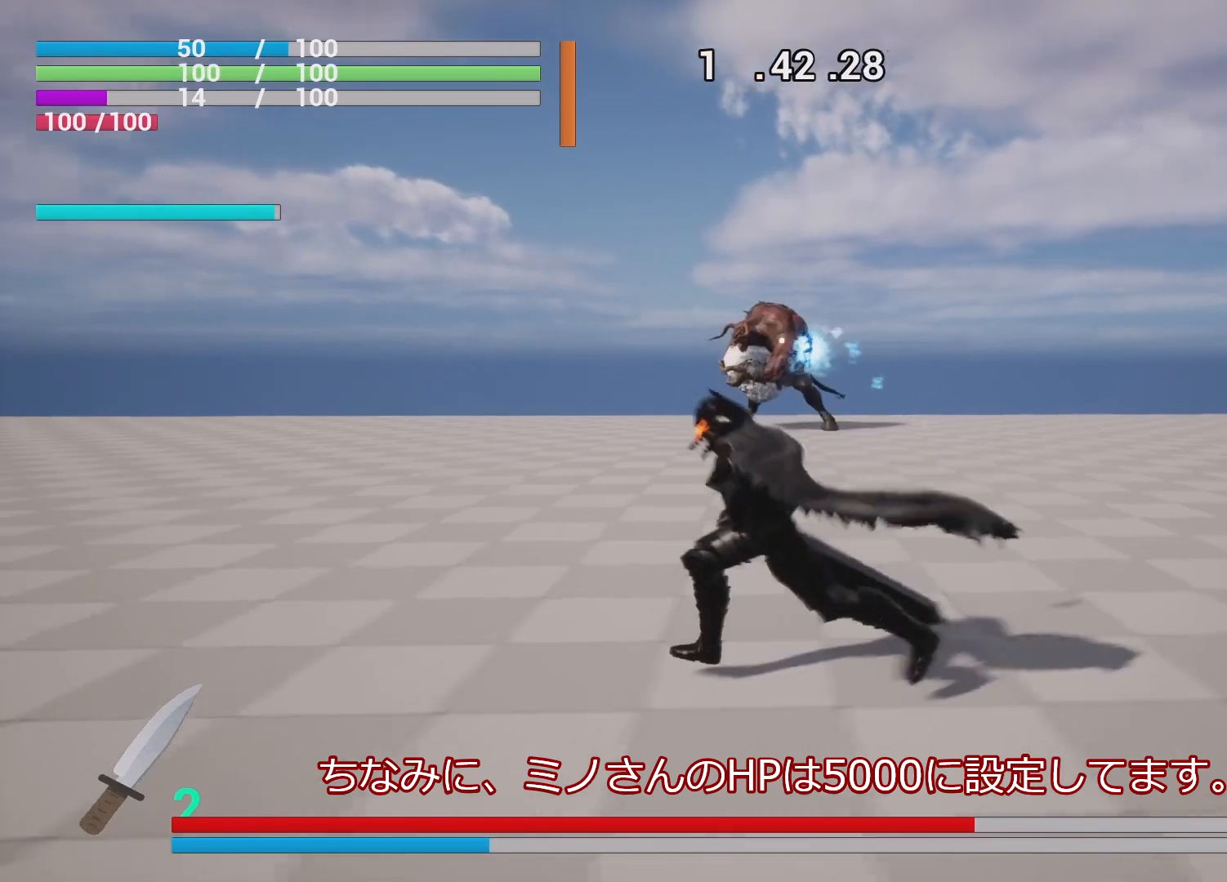
{"buttons": ["R1"], "left_stick": "down-left", "right_stick": "center", "events": [[483, "R1", "down"]]}
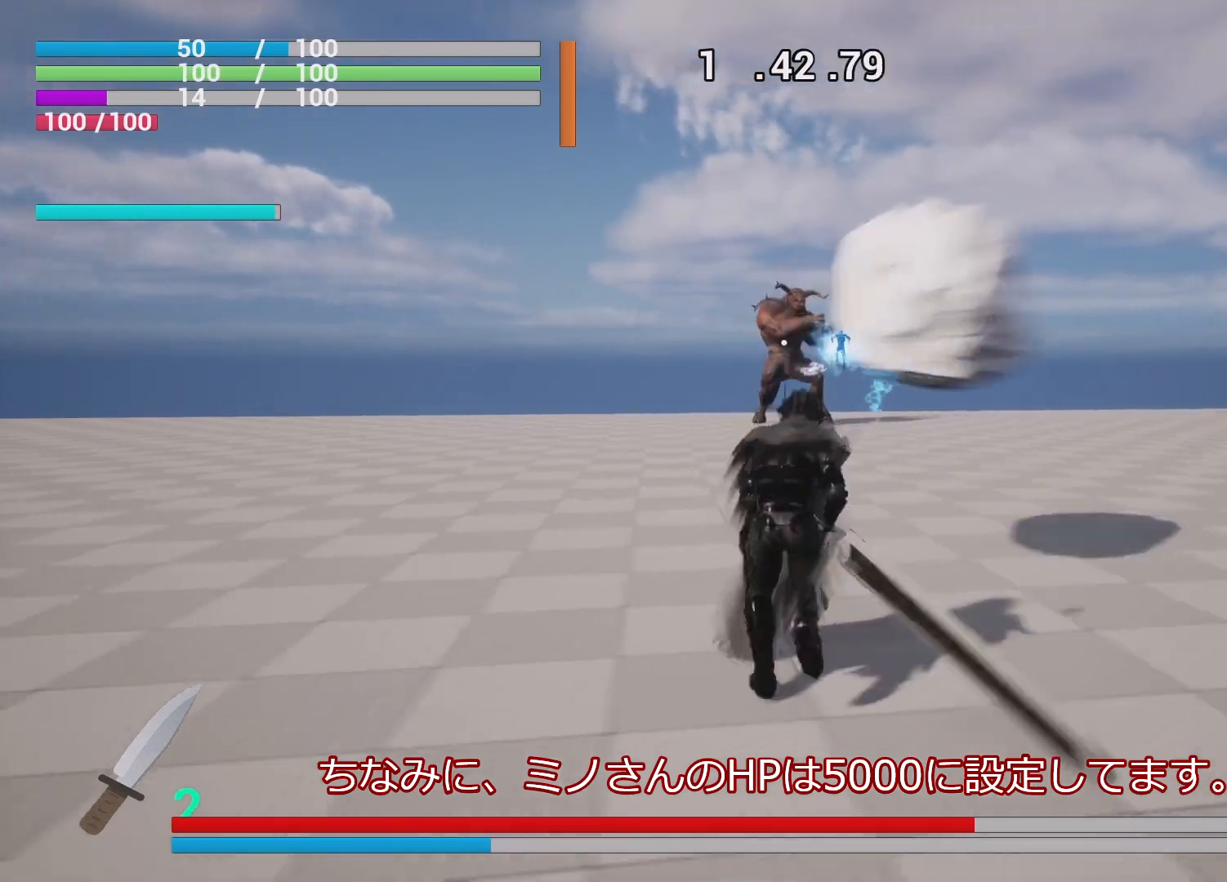
{"buttons": ["R1"], "left_stick": "down-right", "right_stick": "center", "events": [[500, "left_stick", "down-right"]]}
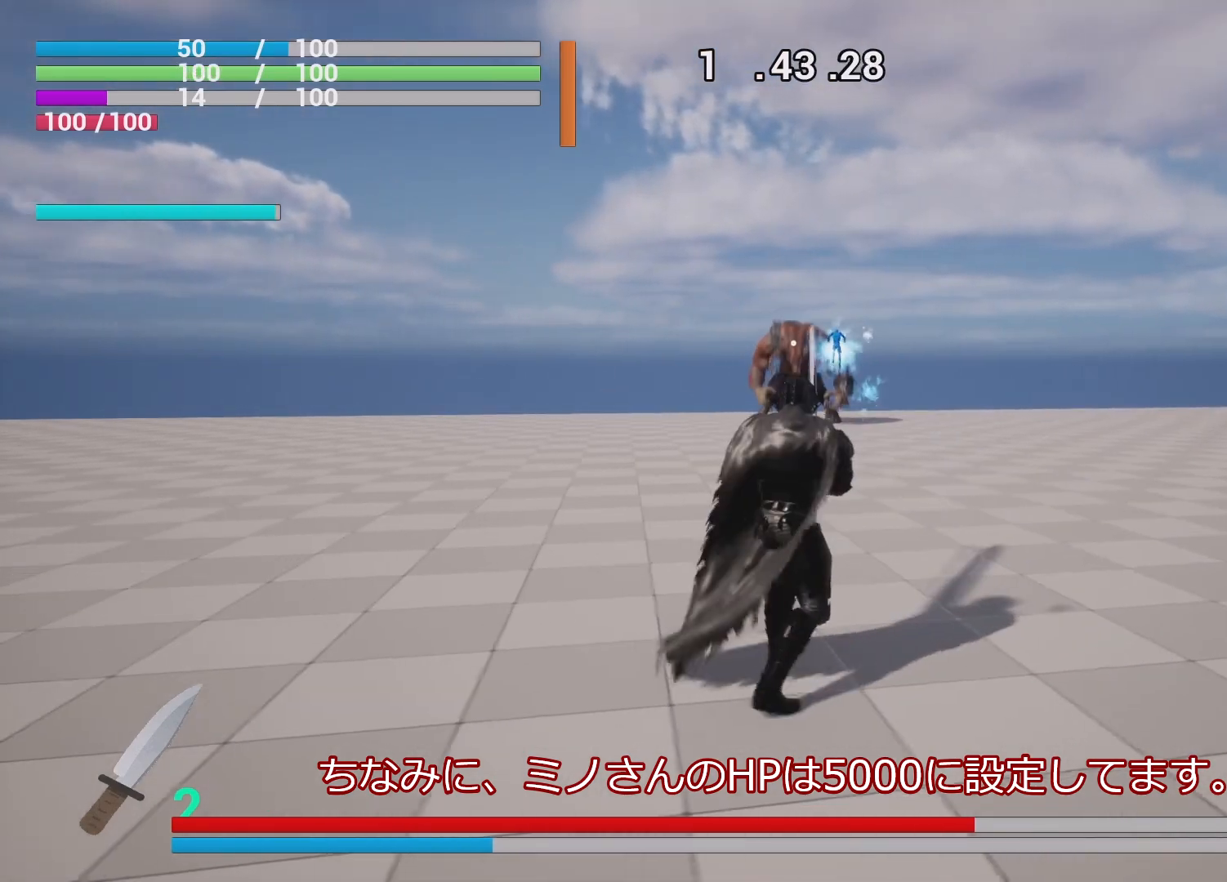
{"buttons": [], "left_stick": "right", "right_stick": "center", "events": [[67, "left_stick", "right"], [267, "R1", "up"]]}
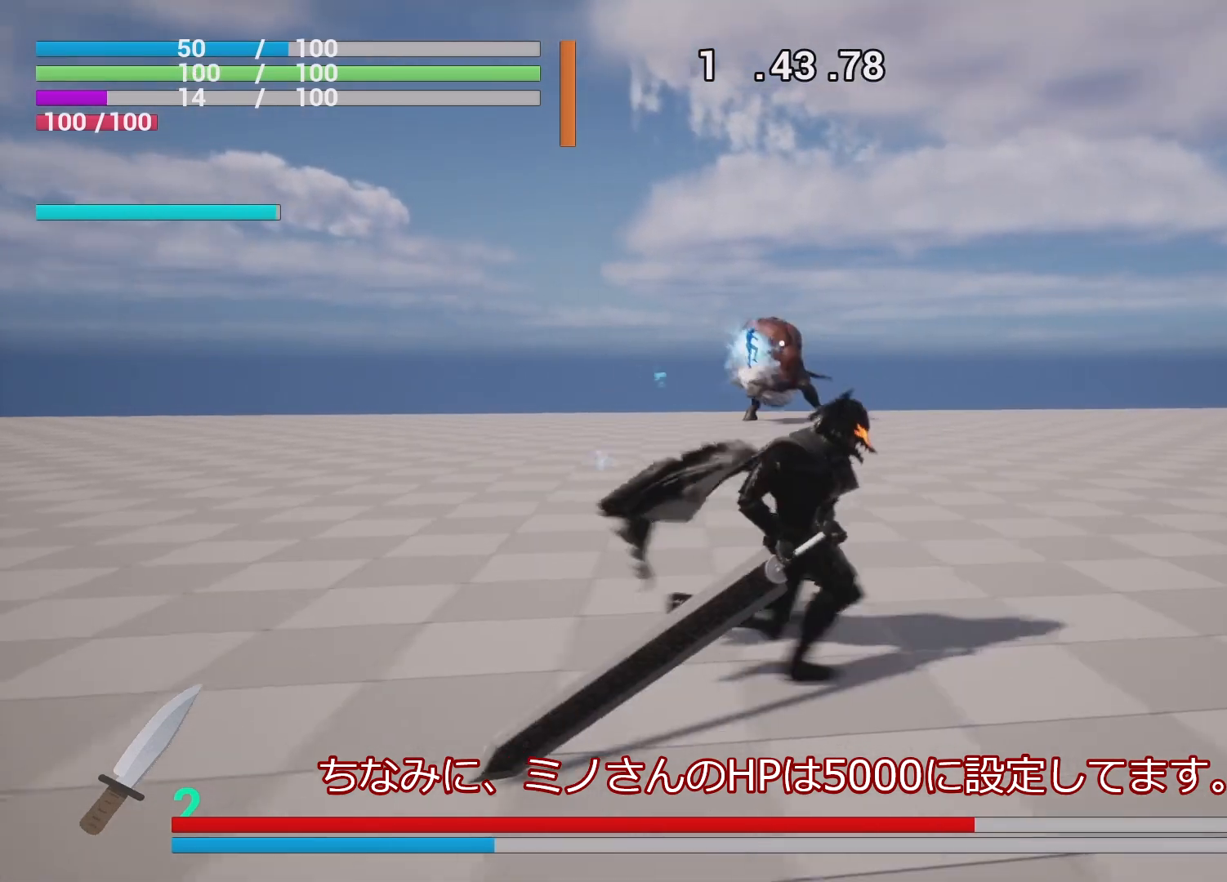
{"buttons": ["R1"], "left_stick": "center", "right_stick": "center", "events": [[83, "R1", "down"], [83, "left_stick", "up"], [133, "left_stick", "center"], [283, "left_stick", "up"], [333, "SQUARE", "down"], [450, "SQUARE", "up"], [450, "left_stick", "center"]]}
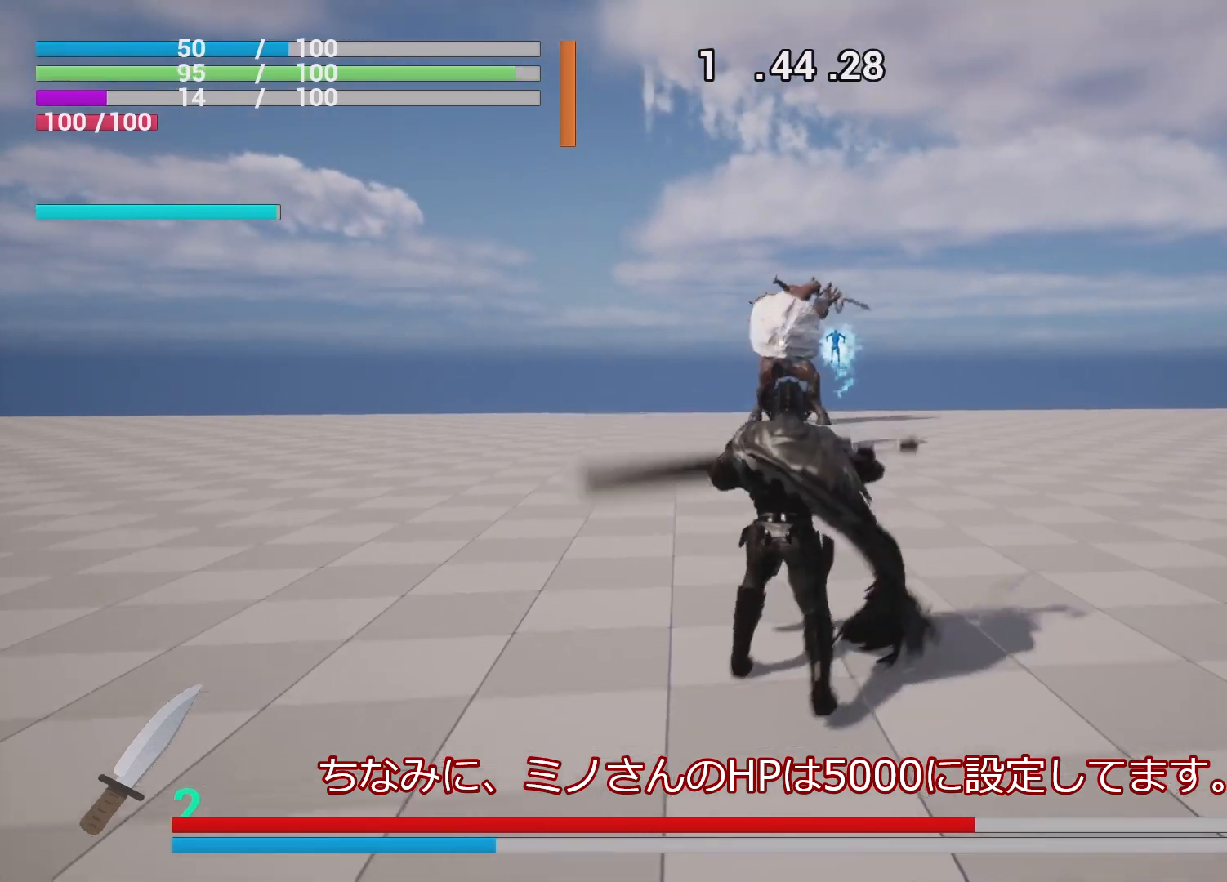
{"buttons": ["R1"], "left_stick": "center", "right_stick": "center", "events": []}
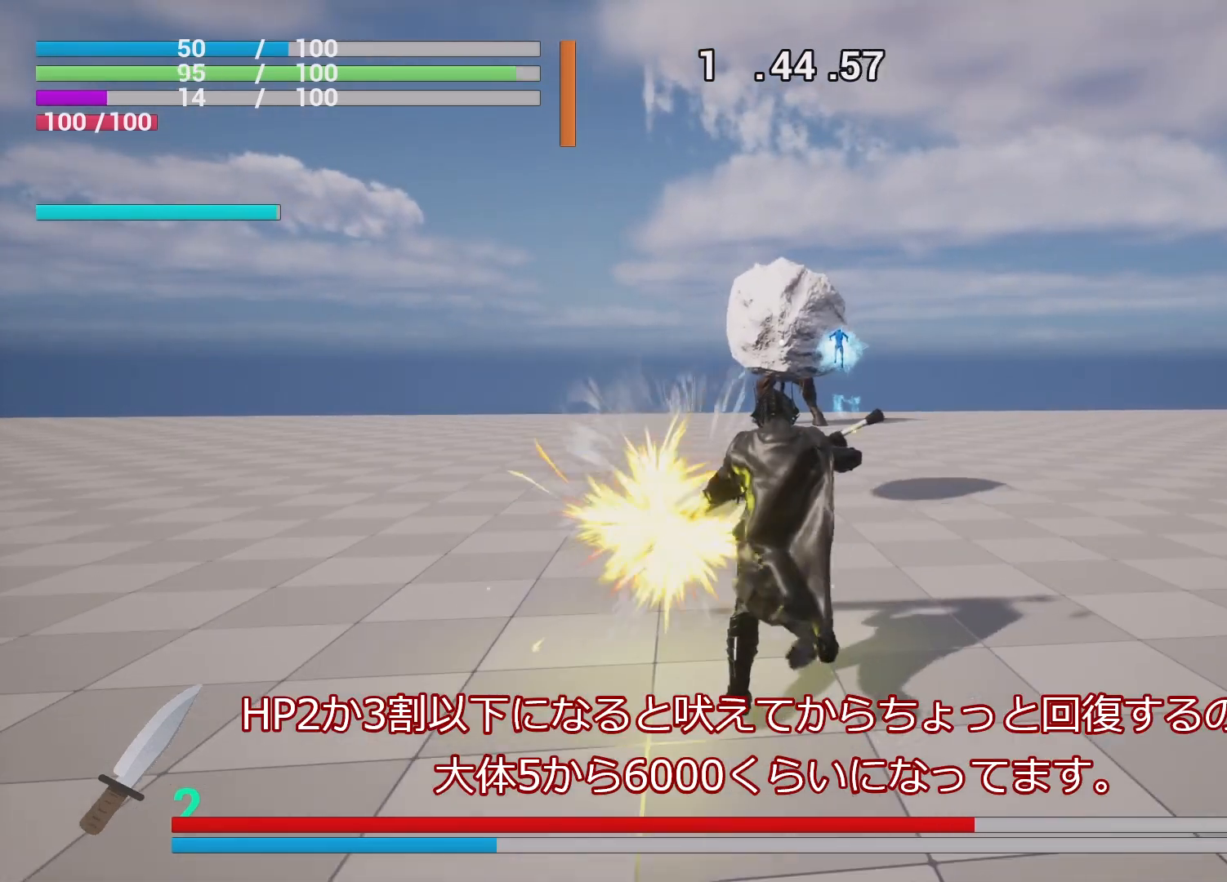
{"buttons": ["R1"], "left_stick": "center", "right_stick": "center", "events": []}
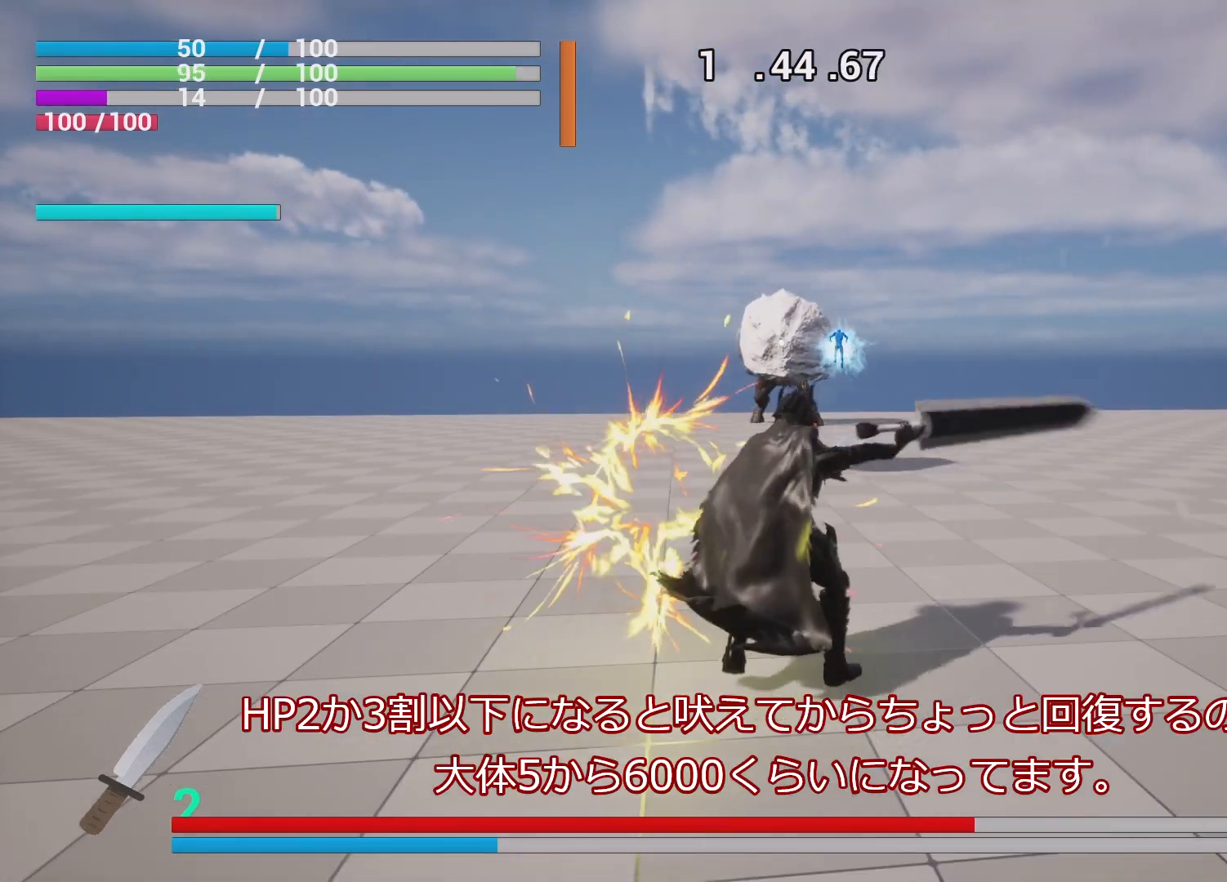
{"buttons": ["R1"], "left_stick": "center", "right_stick": "center", "events": []}
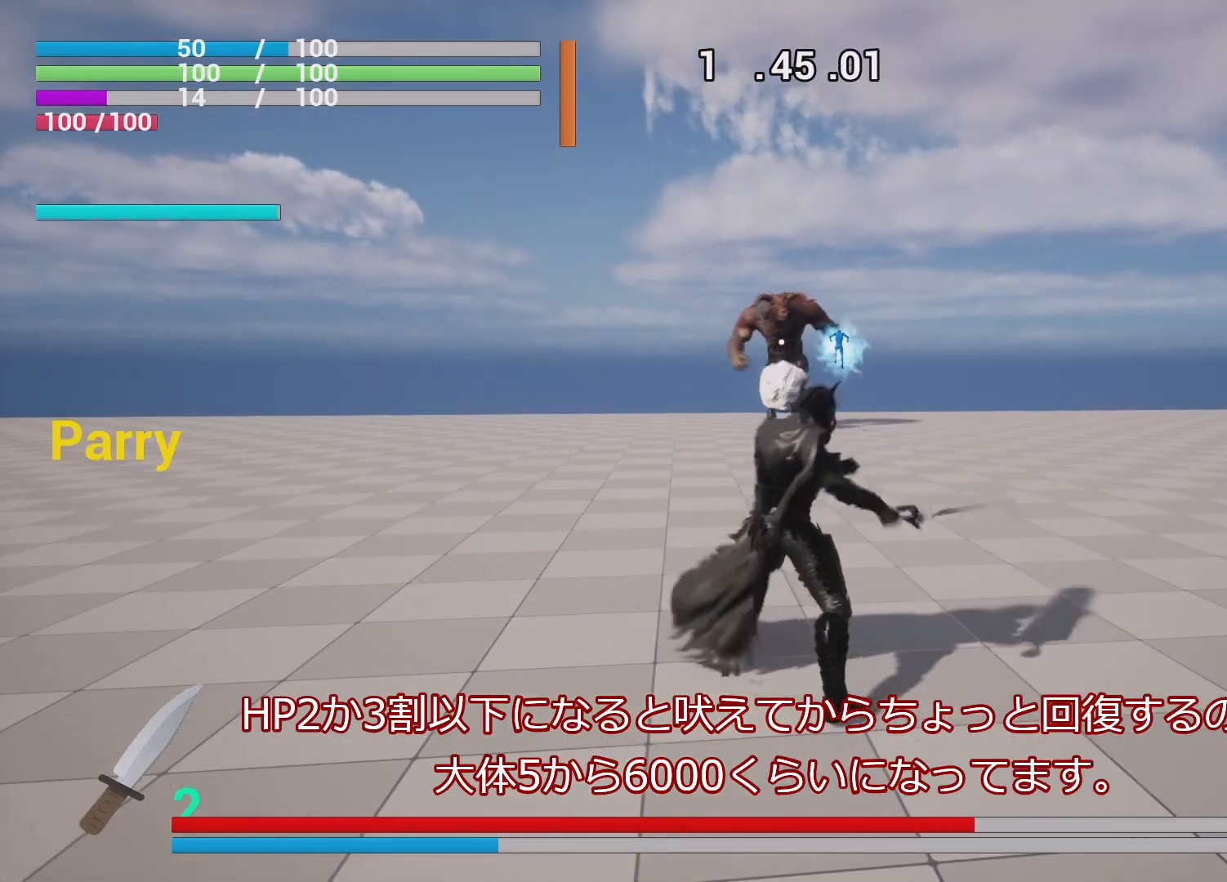
{"buttons": [], "left_stick": "down-left", "right_stick": "center", "events": [[450, "R1", "up"], [450, "left_stick", "down-left"]]}
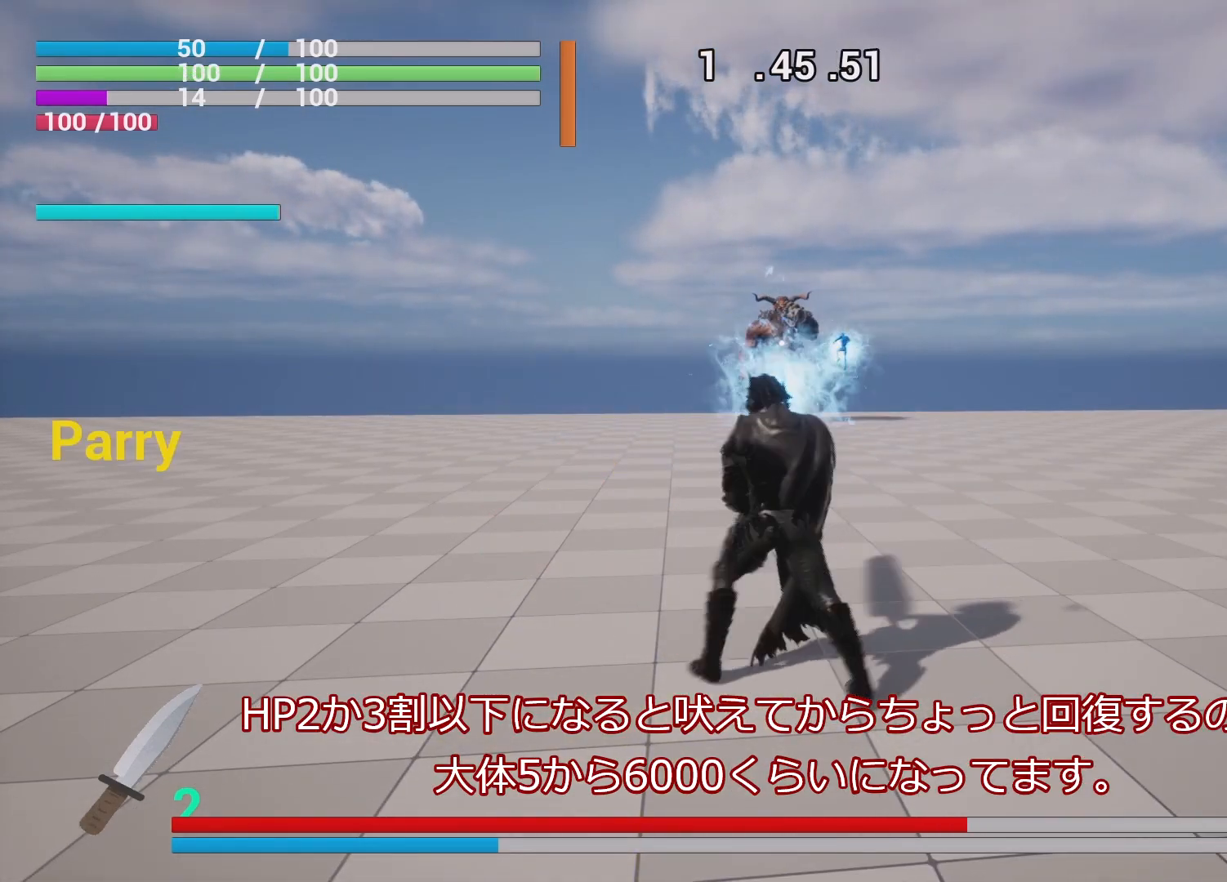
{"buttons": [], "left_stick": "down-right", "right_stick": "center", "events": [[183, "left_stick", "down"], [417, "left_stick", "down-right"]]}
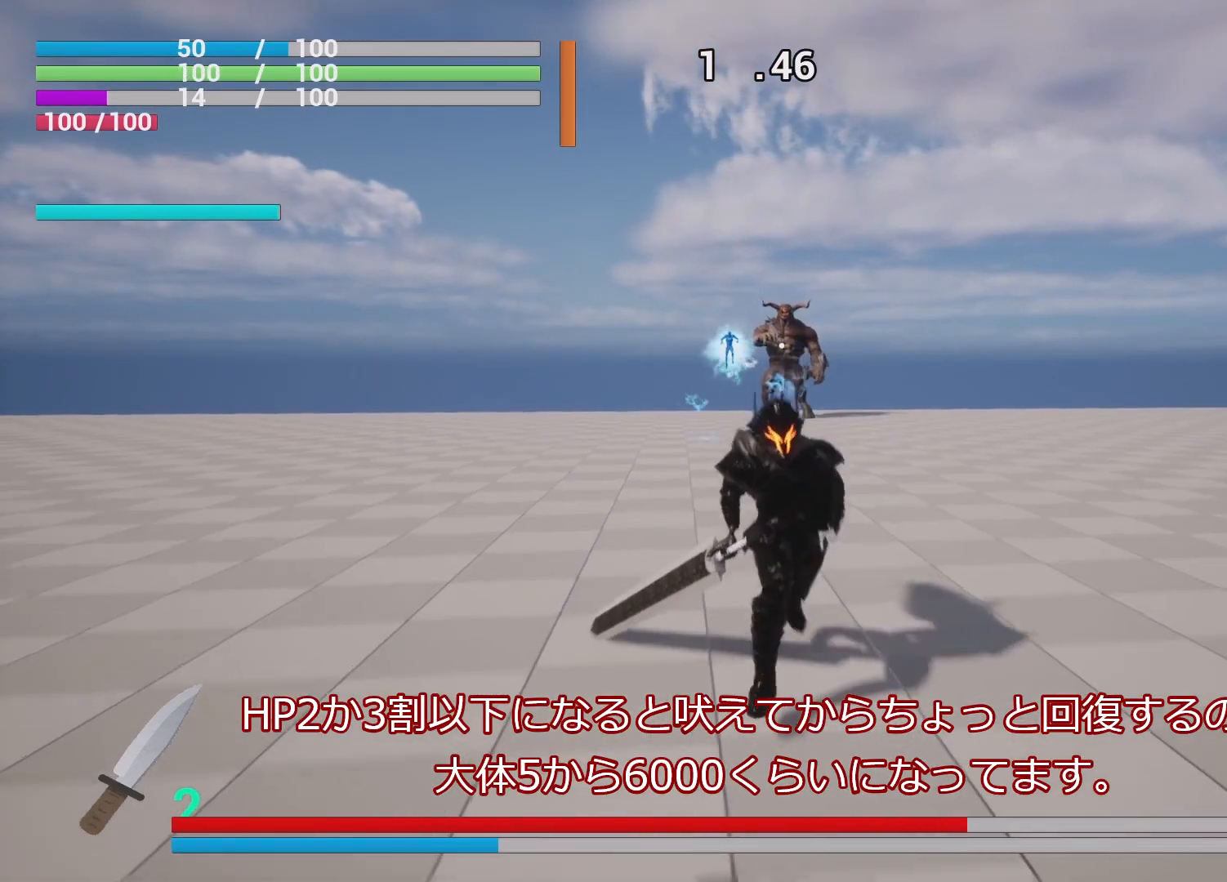
{"buttons": [], "left_stick": "down-right", "right_stick": "center", "events": []}
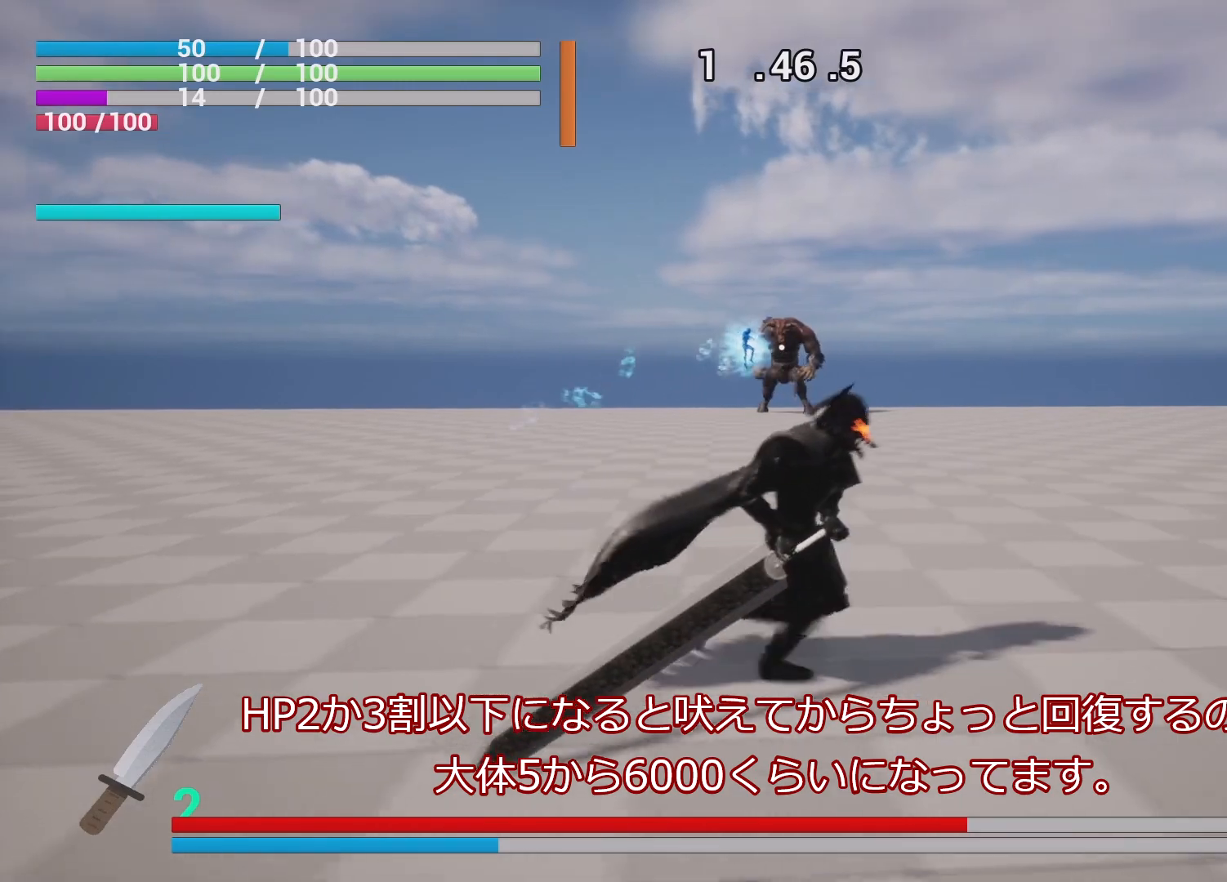
{"buttons": [], "left_stick": "right", "right_stick": "center", "events": [[17, "left_stick", "right"]]}
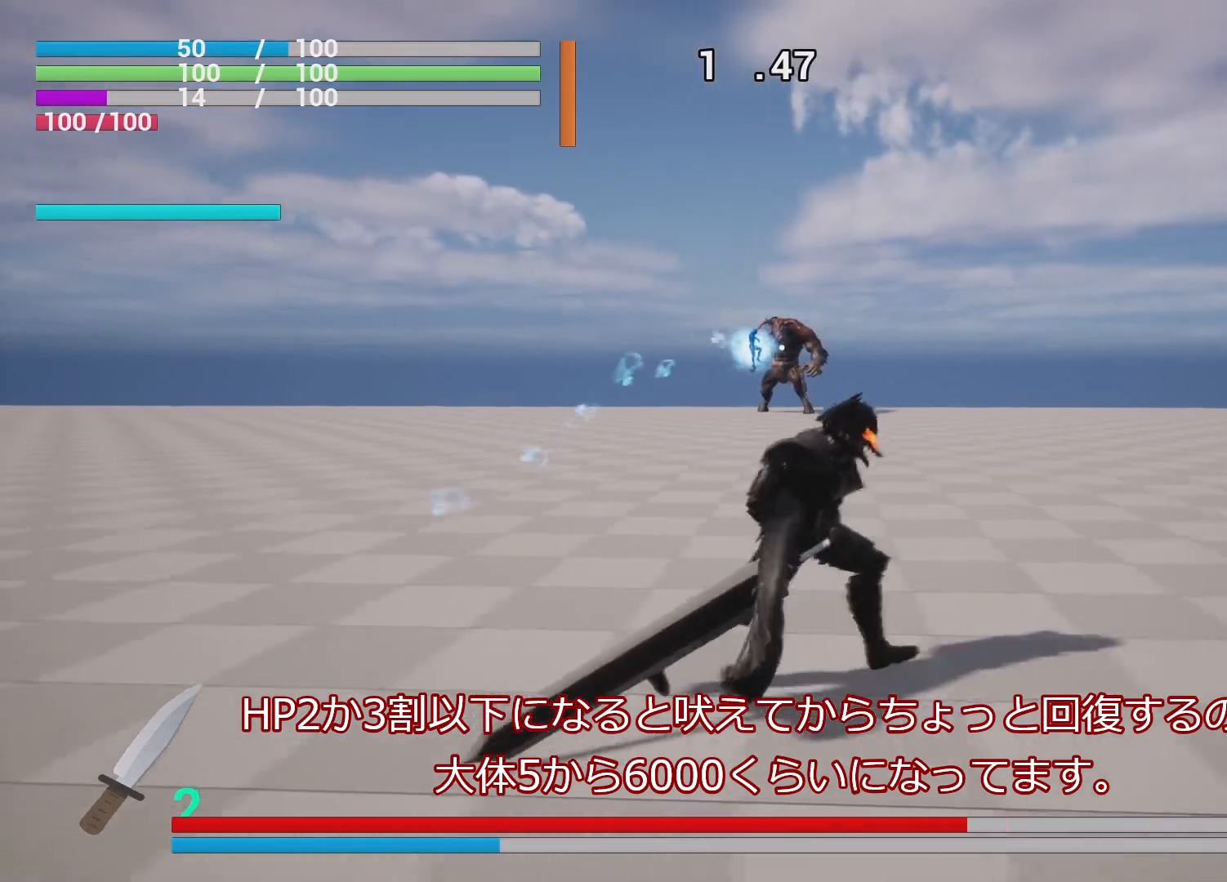
{"buttons": [], "left_stick": "up-right", "right_stick": "center", "events": [[83, "left_stick", "up-right"]]}
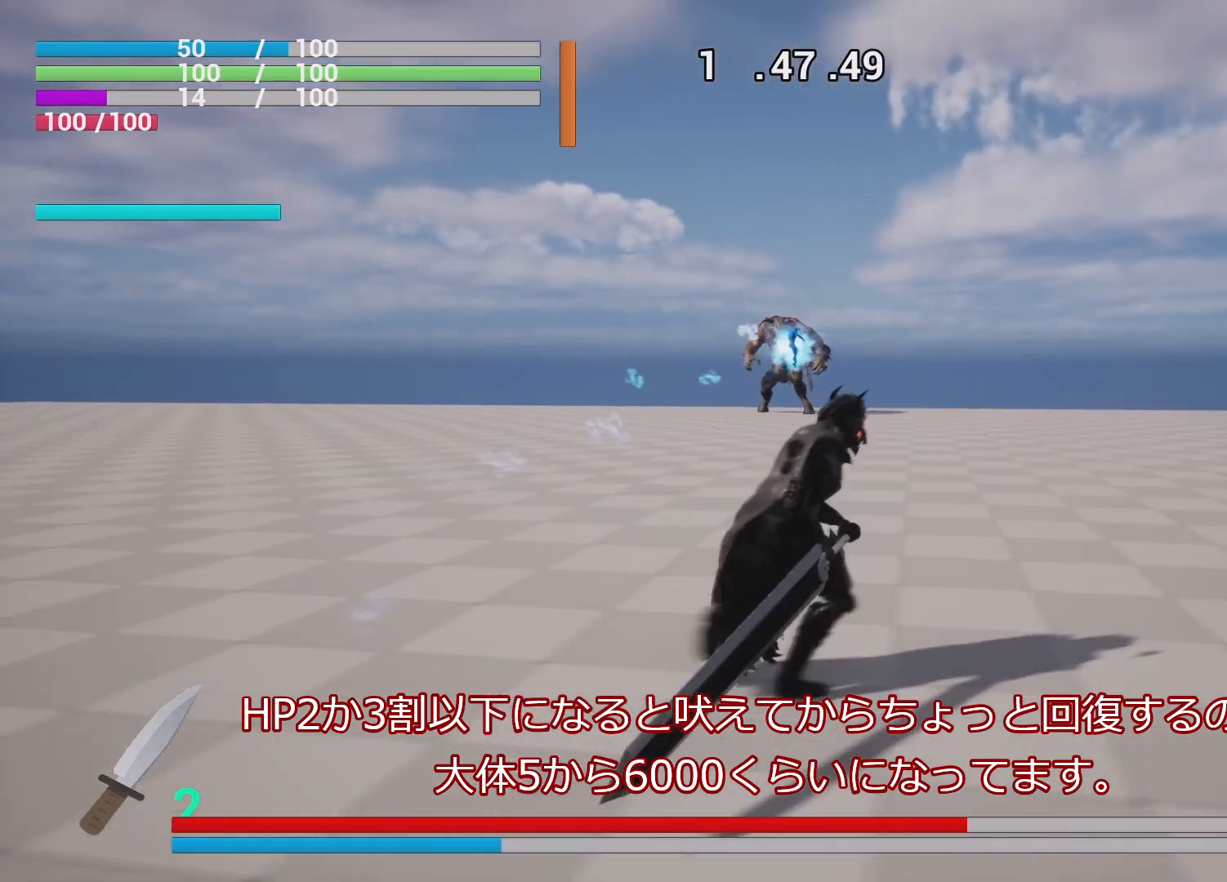
{"buttons": [], "left_stick": "up-right", "right_stick": "center", "events": []}
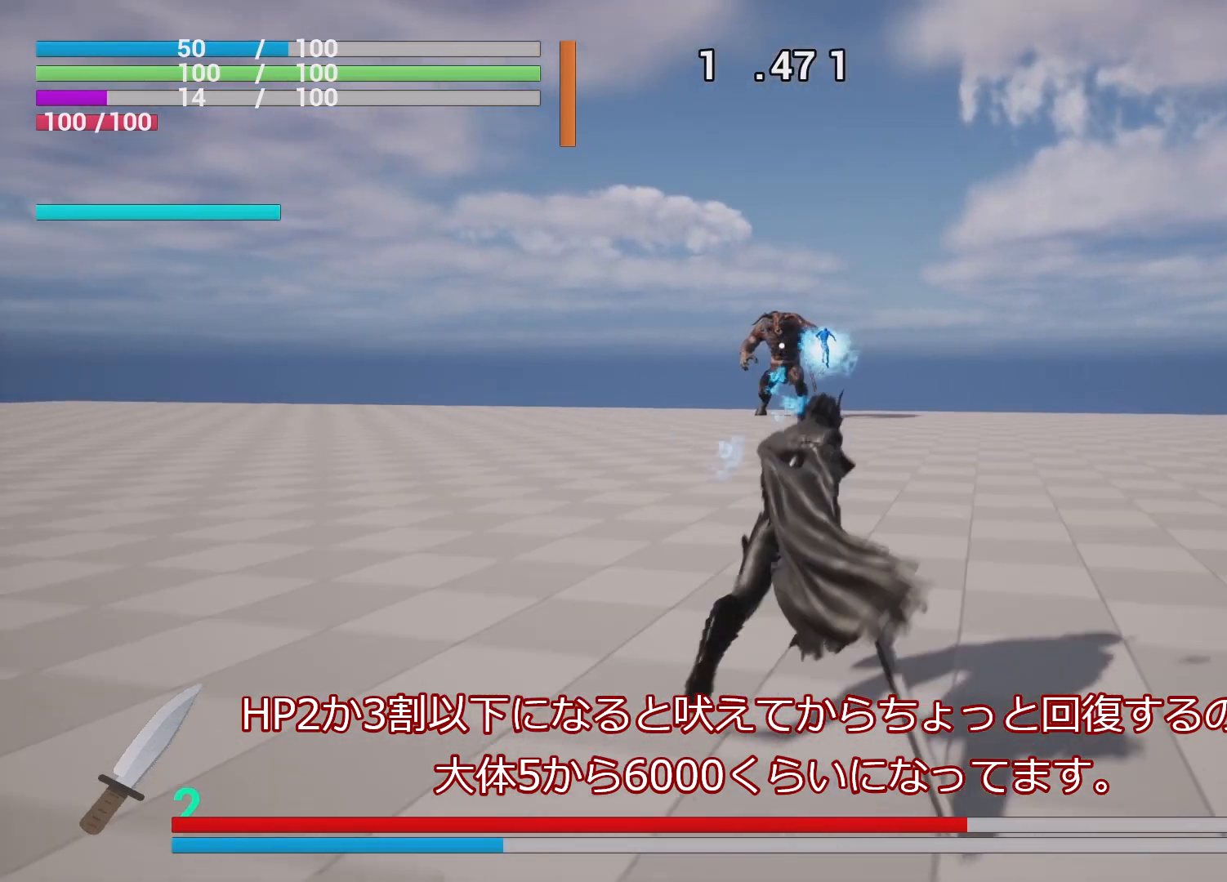
{"buttons": ["R2"], "left_stick": "up-right", "right_stick": "center", "events": [[217, "CIRCLE", "down"], [333, "CIRCLE", "up"], [433, "R2", "down"]]}
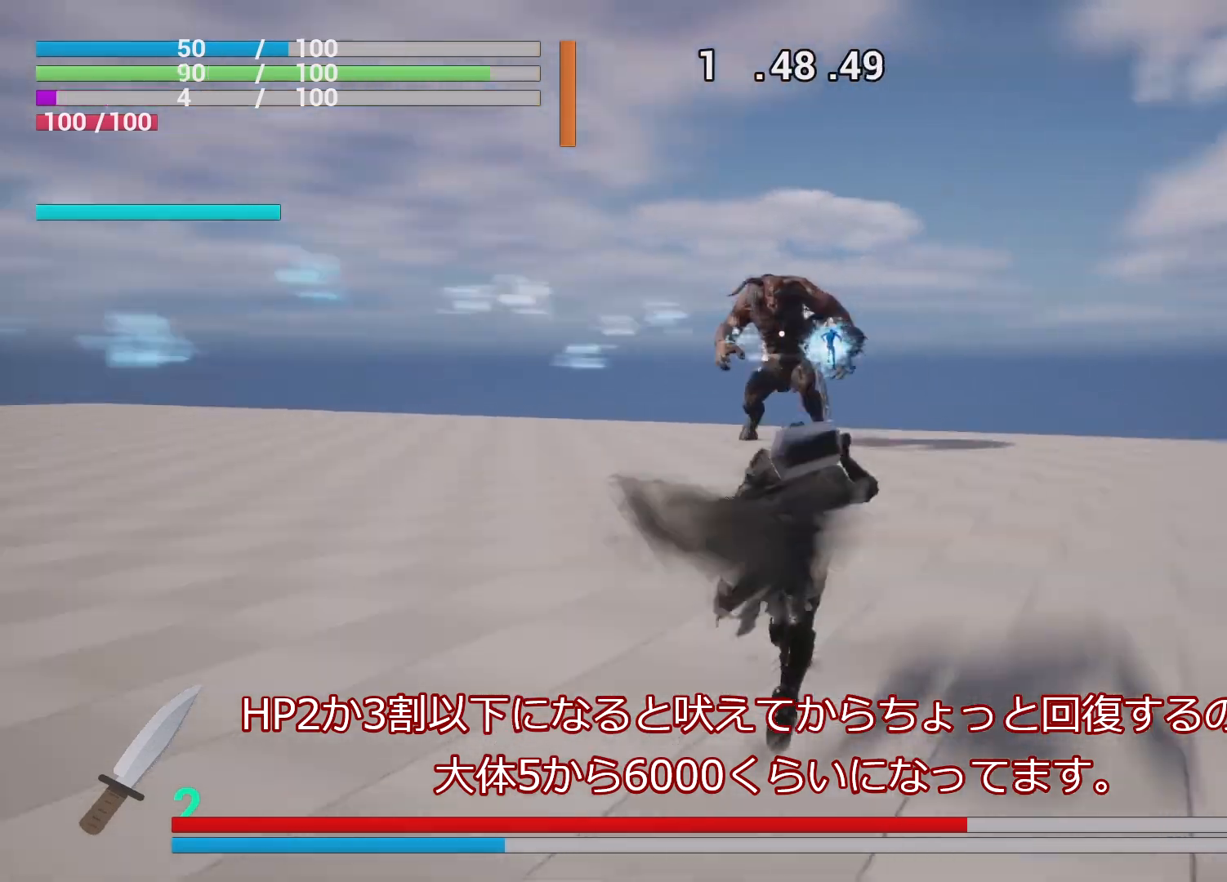
{"buttons": [], "left_stick": "down-left", "right_stick": "center", "events": [[33, "R2", "up"], [500, "left_stick", "down-left"]]}
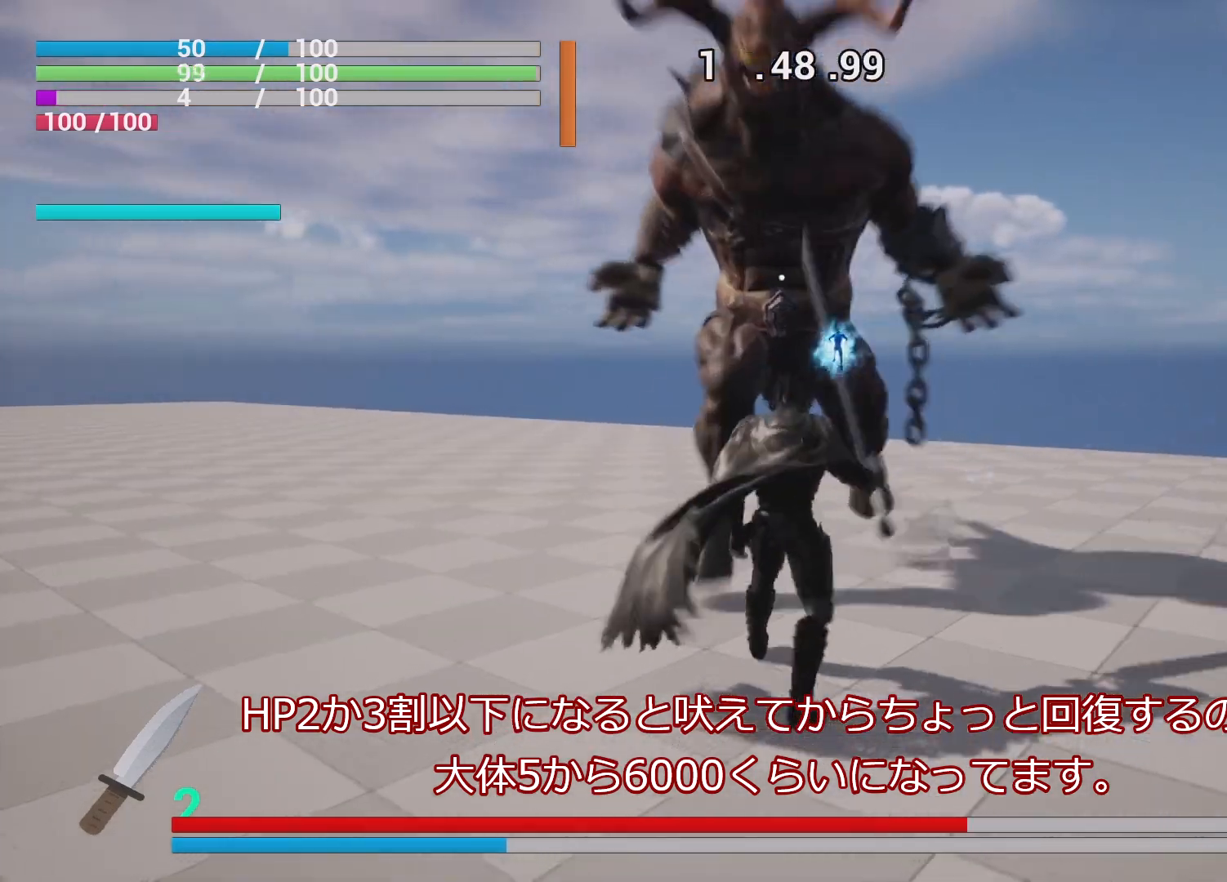
{"buttons": ["L1", "R1"], "left_stick": "down-left", "right_stick": "center", "events": [[100, "L1", "down"], [100, "R1", "down"]]}
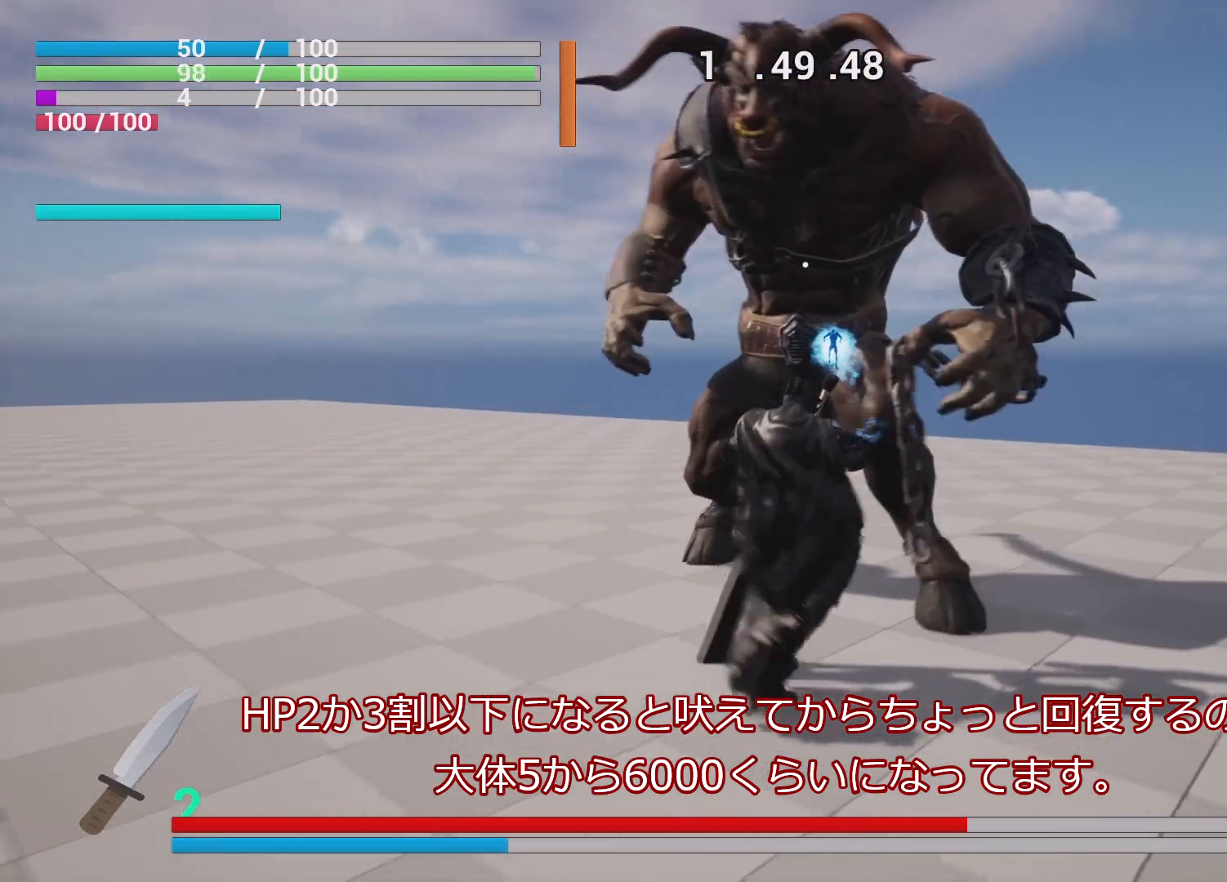
{"buttons": ["L1", "R1"], "left_stick": "down-left", "right_stick": "center", "events": []}
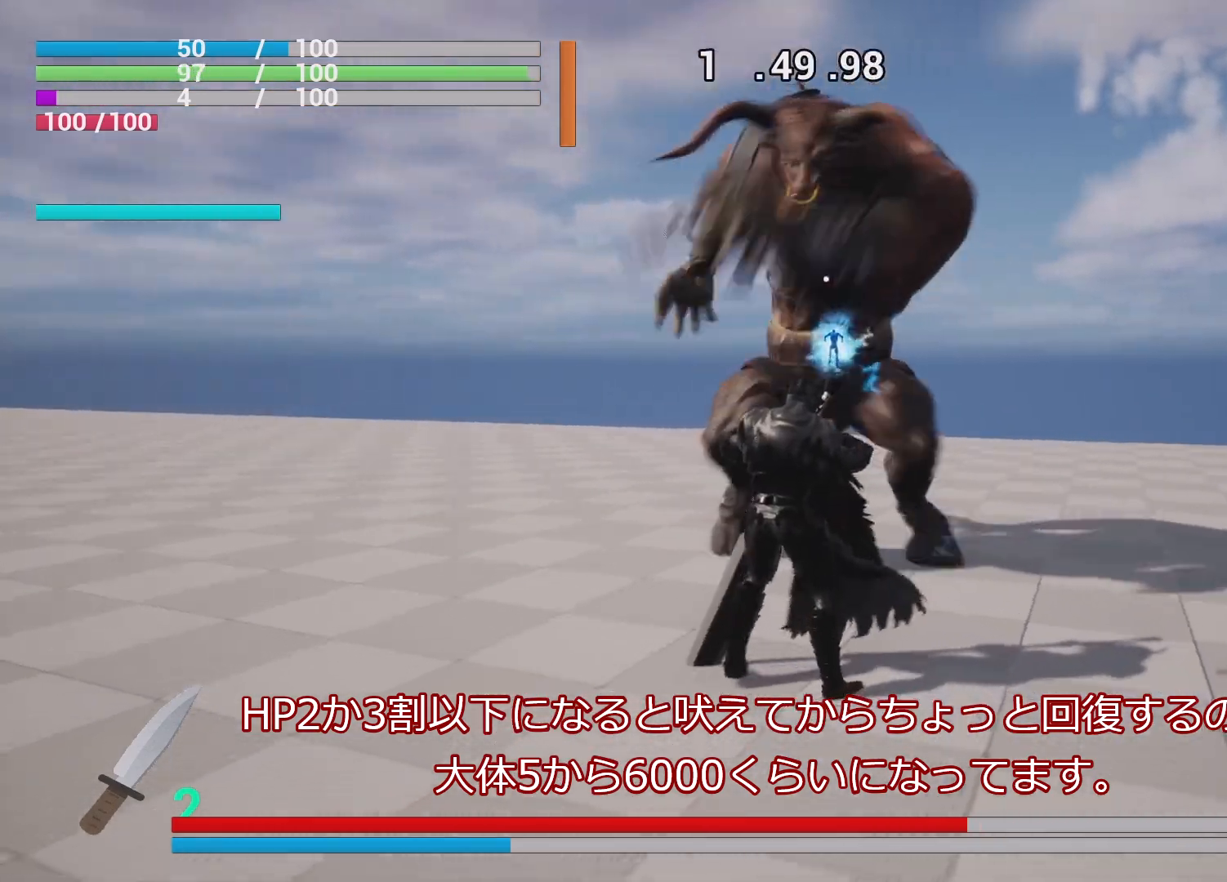
{"buttons": ["R1"], "left_stick": "up-left", "right_stick": "center", "events": [[417, "left_stick", "up-left"], [500, "L1", "up"]]}
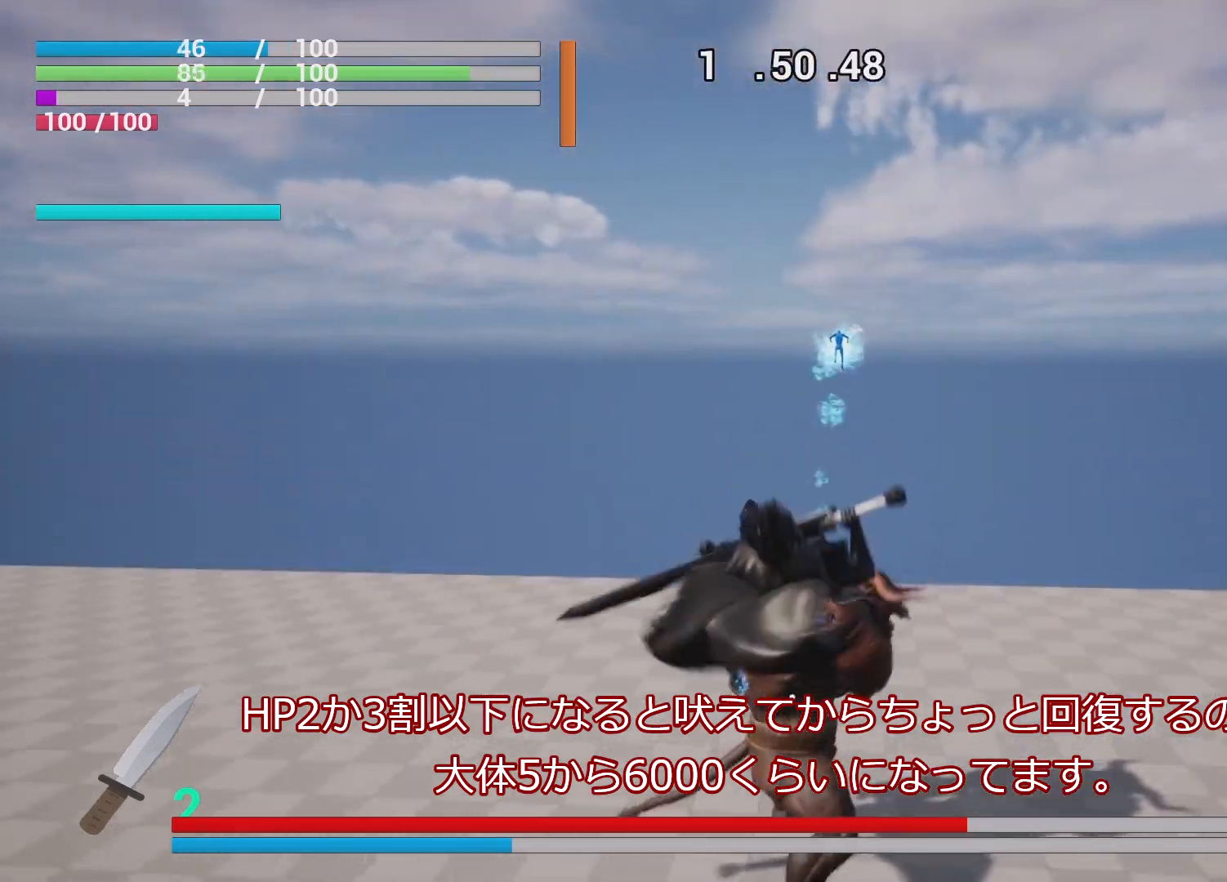
{"buttons": ["CIRCLE"], "left_stick": "down-left", "right_stick": "center", "events": [[33, "R1", "up"], [250, "left_stick", "down-left"], [300, "CIRCLE", "down"], [417, "CIRCLE", "up"], [483, "CIRCLE", "down"]]}
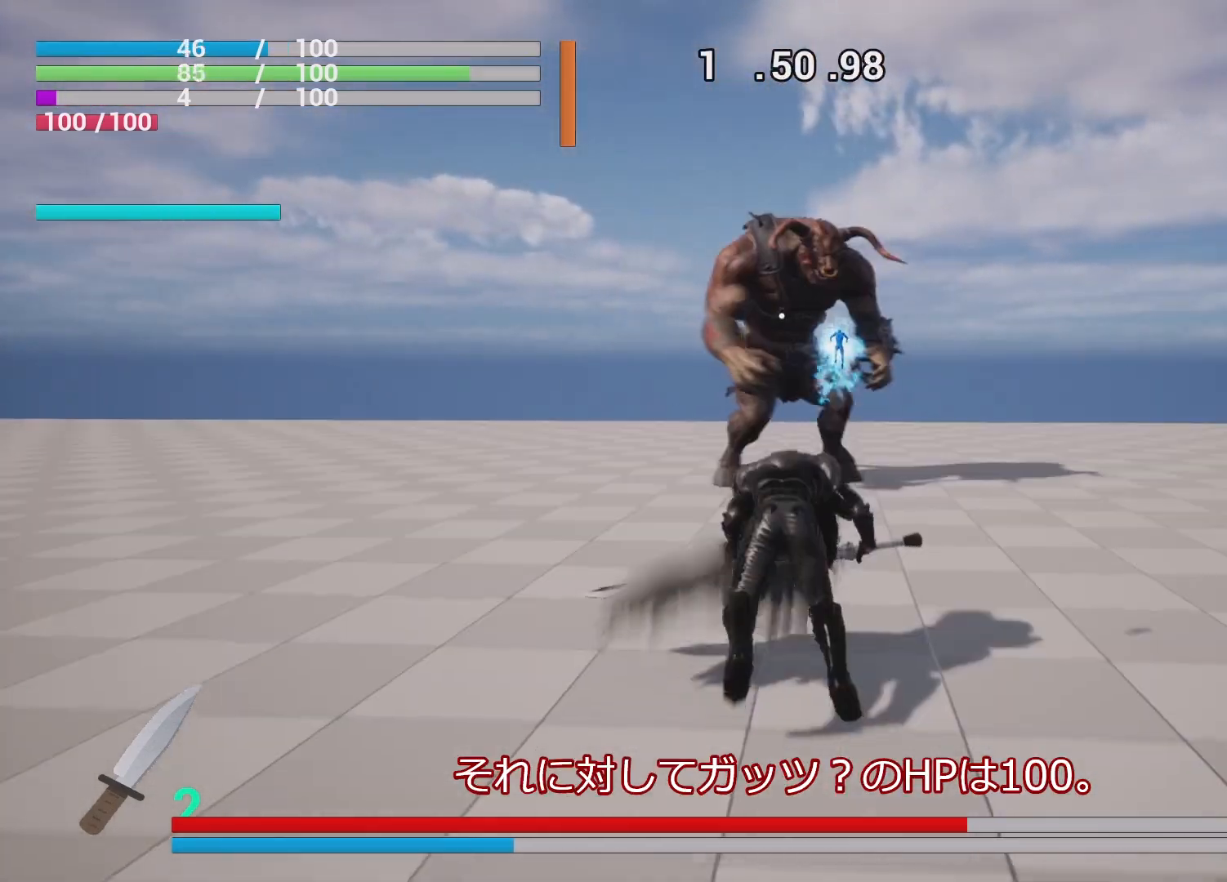
{"buttons": [], "left_stick": "down-left", "right_stick": "center", "events": [[67, "CIRCLE", "up"], [133, "CIRCLE", "down"], [233, "CIRCLE", "up"], [283, "CIRCLE", "down"], [383, "CIRCLE", "up"]]}
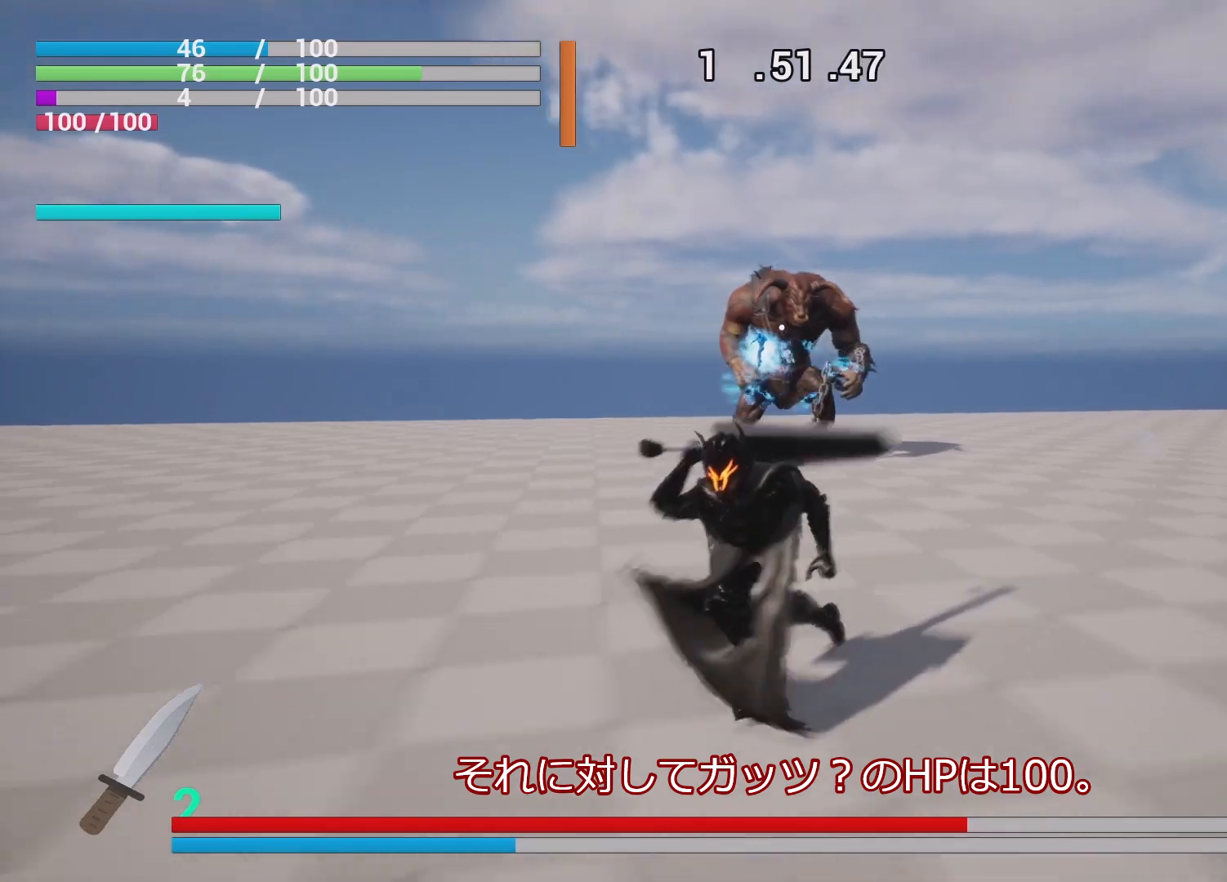
{"buttons": [], "left_stick": "left", "right_stick": "center", "events": [[317, "left_stick", "left"]]}
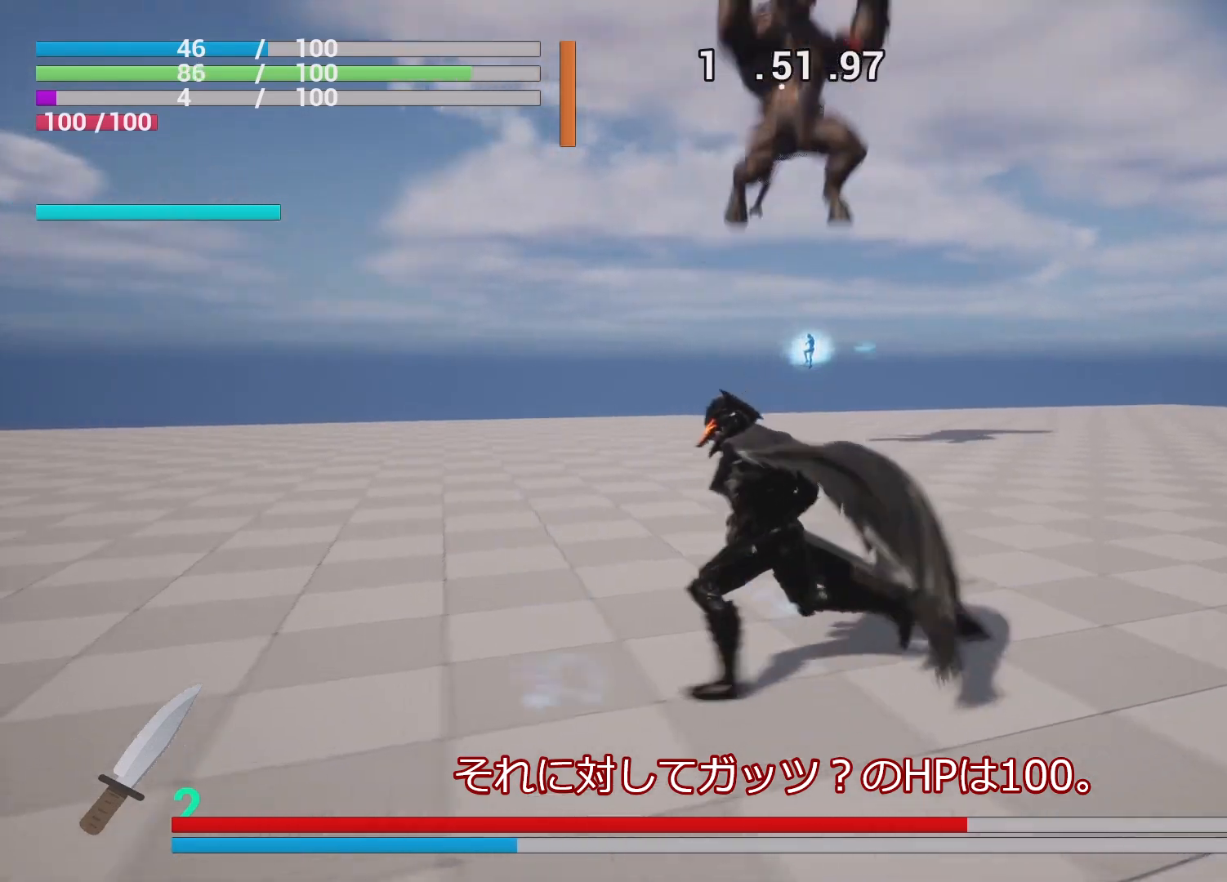
{"buttons": [], "left_stick": "up", "right_stick": "center", "events": [[83, "left_stick", "up-left"], [333, "left_stick", "up"], [400, "SQUARE", "down"], [483, "SQUARE", "up"]]}
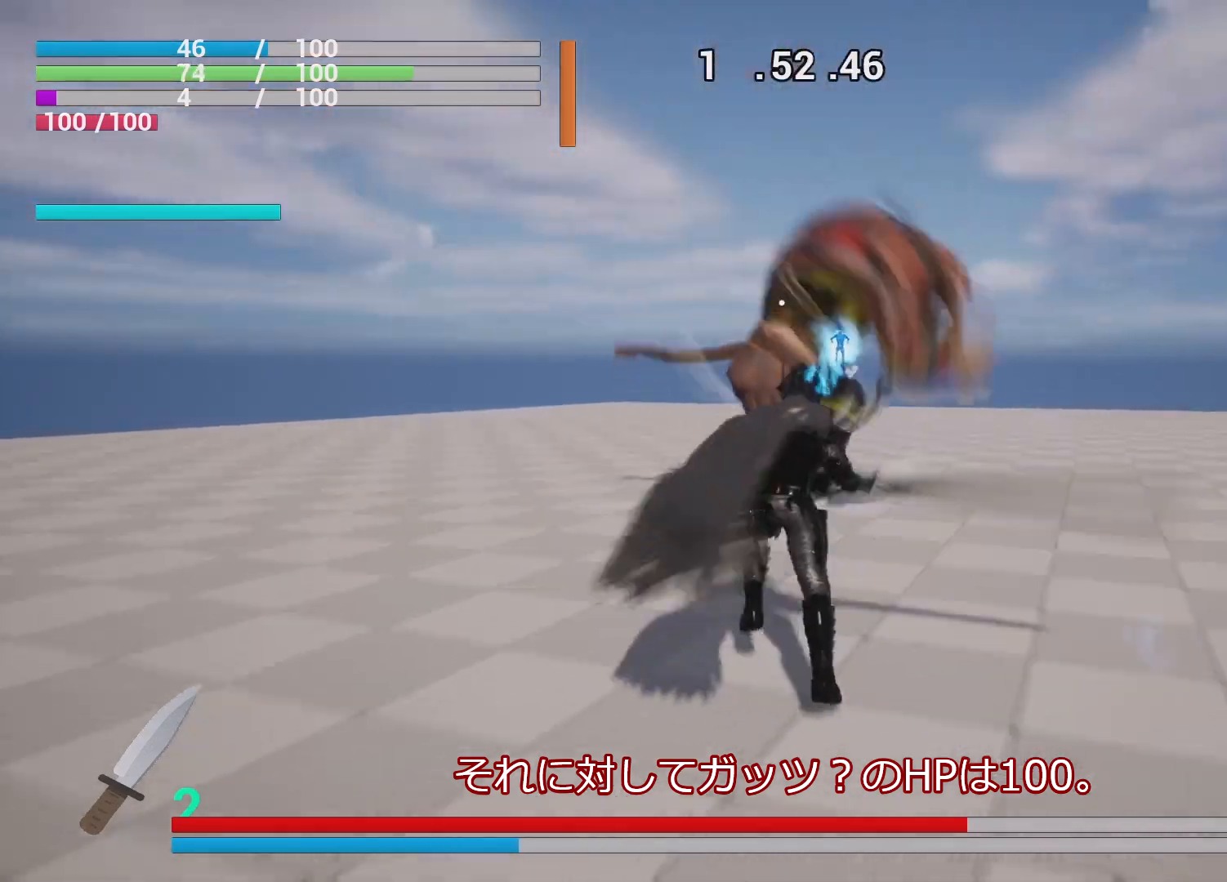
{"buttons": ["SQUARE", "R1"], "left_stick": "center", "right_stick": "center", "events": [[67, "R1", "down"], [67, "SQUARE", "down"], [83, "left_stick", "center"], [183, "SQUARE", "up"], [267, "SQUARE", "down"], [350, "SQUARE", "up"], [433, "SQUARE", "down"]]}
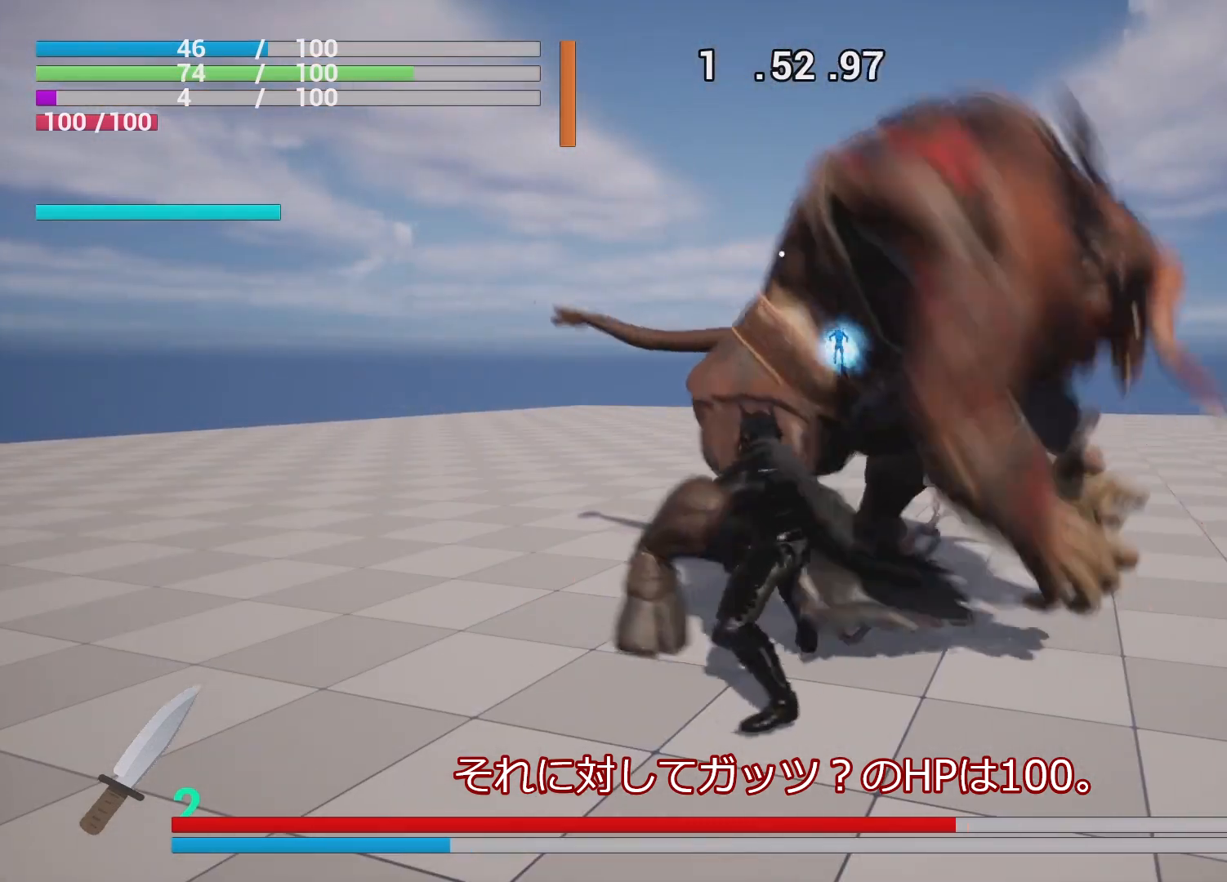
{"buttons": ["R1"], "left_stick": "center", "right_stick": "center", "events": [[50, "SQUARE", "up"], [83, "SQUARE", "down"], [217, "SQUARE", "up"]]}
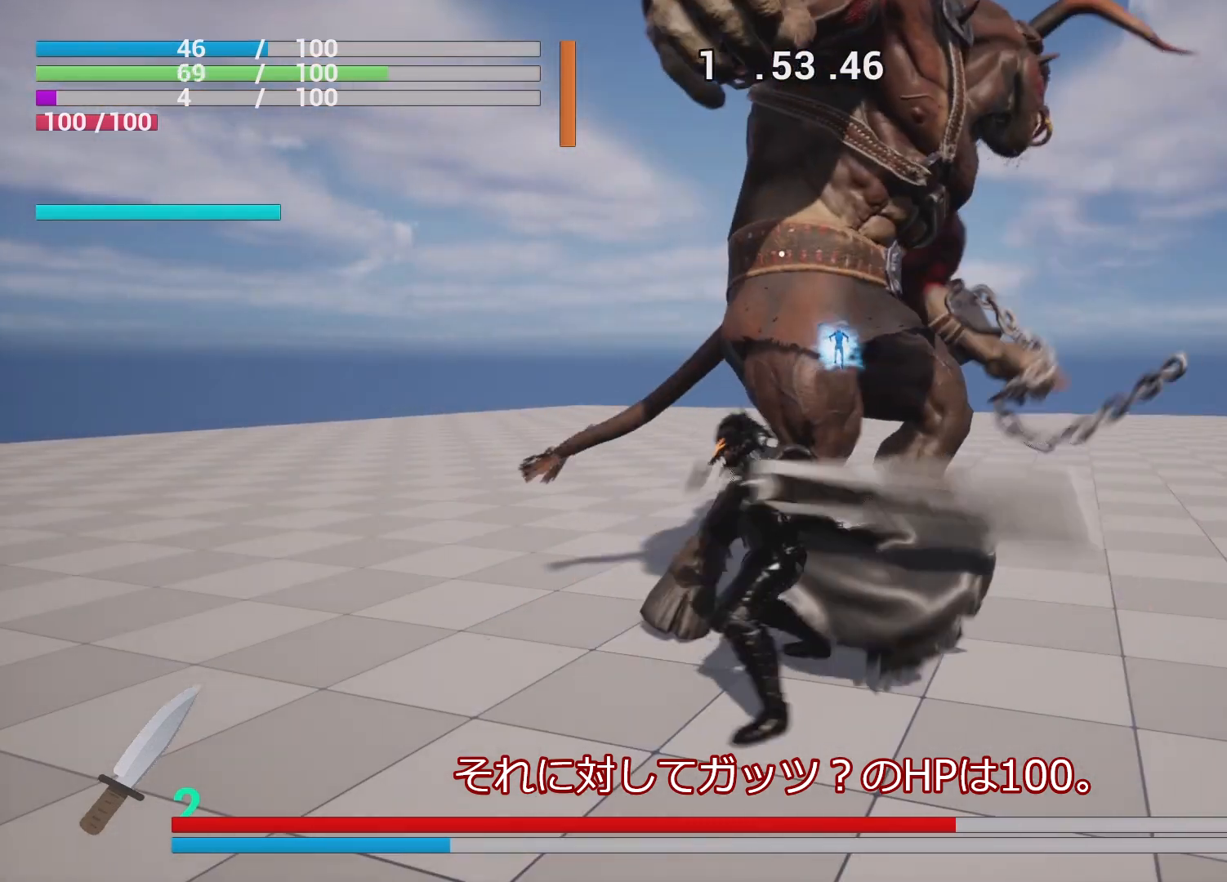
{"buttons": ["SQUARE", "R1"], "left_stick": "center", "right_stick": "center", "events": [[150, "SQUARE", "down"], [267, "SQUARE", "up"], [333, "SQUARE", "down"], [433, "SQUARE", "up"], [500, "SQUARE", "down"]]}
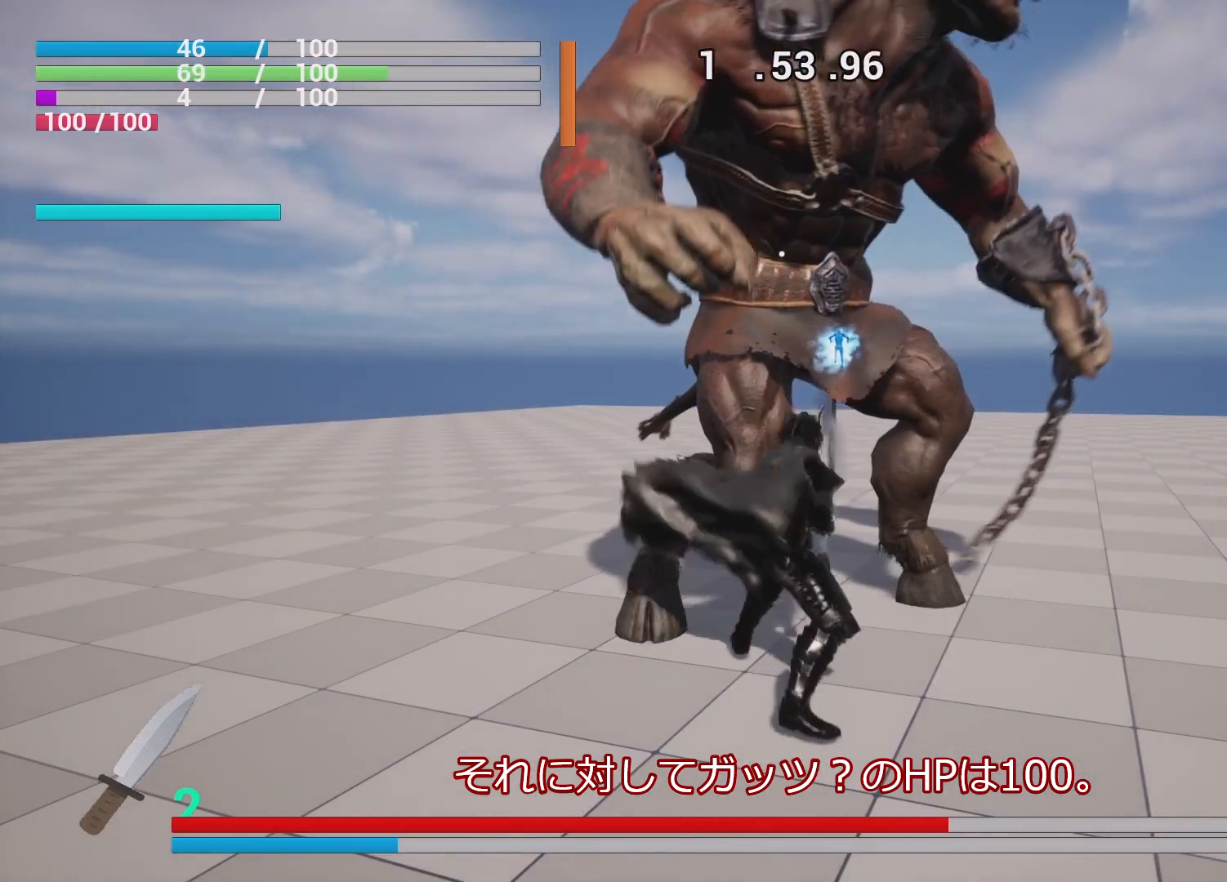
{"buttons": ["R1"], "left_stick": "center", "right_stick": "center", "events": [[133, "SQUARE", "up"]]}
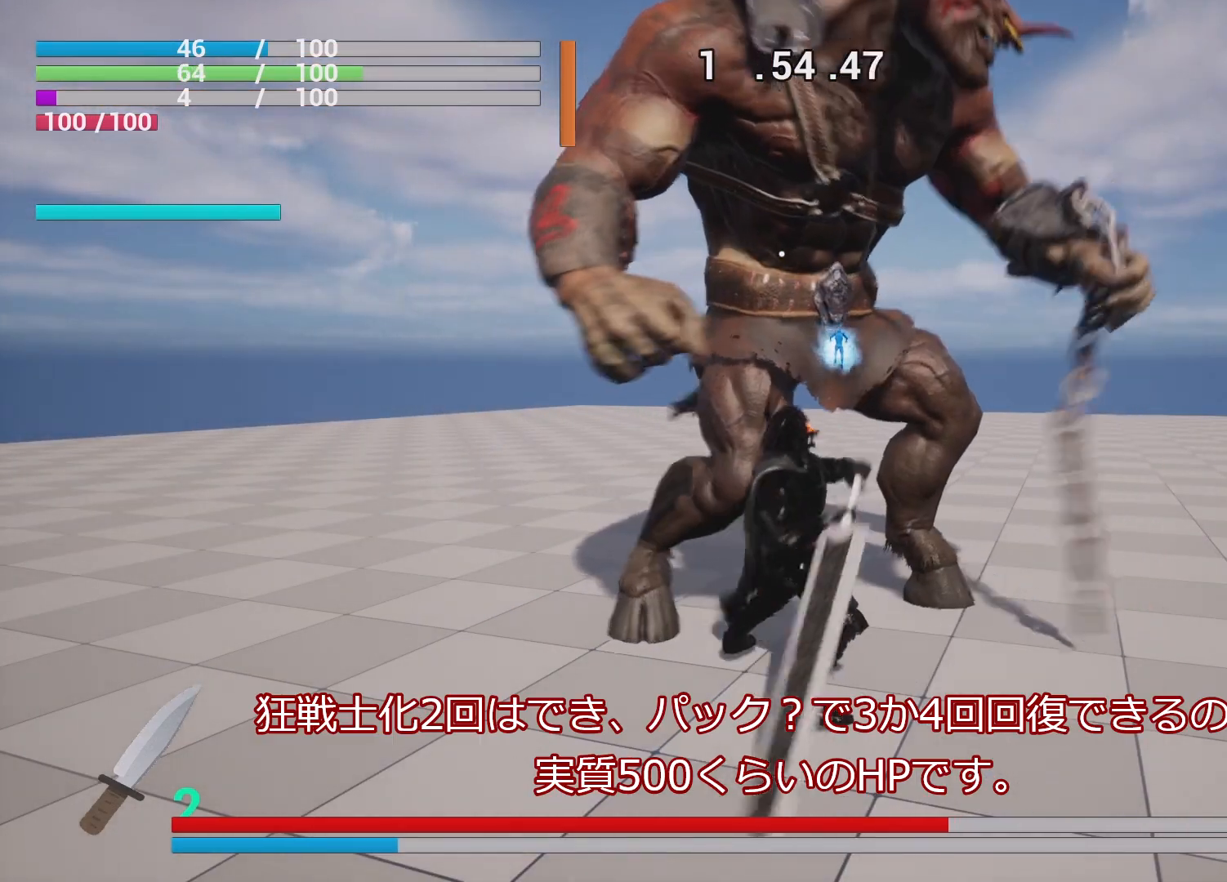
{"buttons": ["SQUARE", "R1"], "left_stick": "center", "right_stick": "center", "events": [[67, "SQUARE", "down"], [183, "SQUARE", "up"], [233, "SQUARE", "down"], [350, "SQUARE", "up"], [433, "SQUARE", "down"]]}
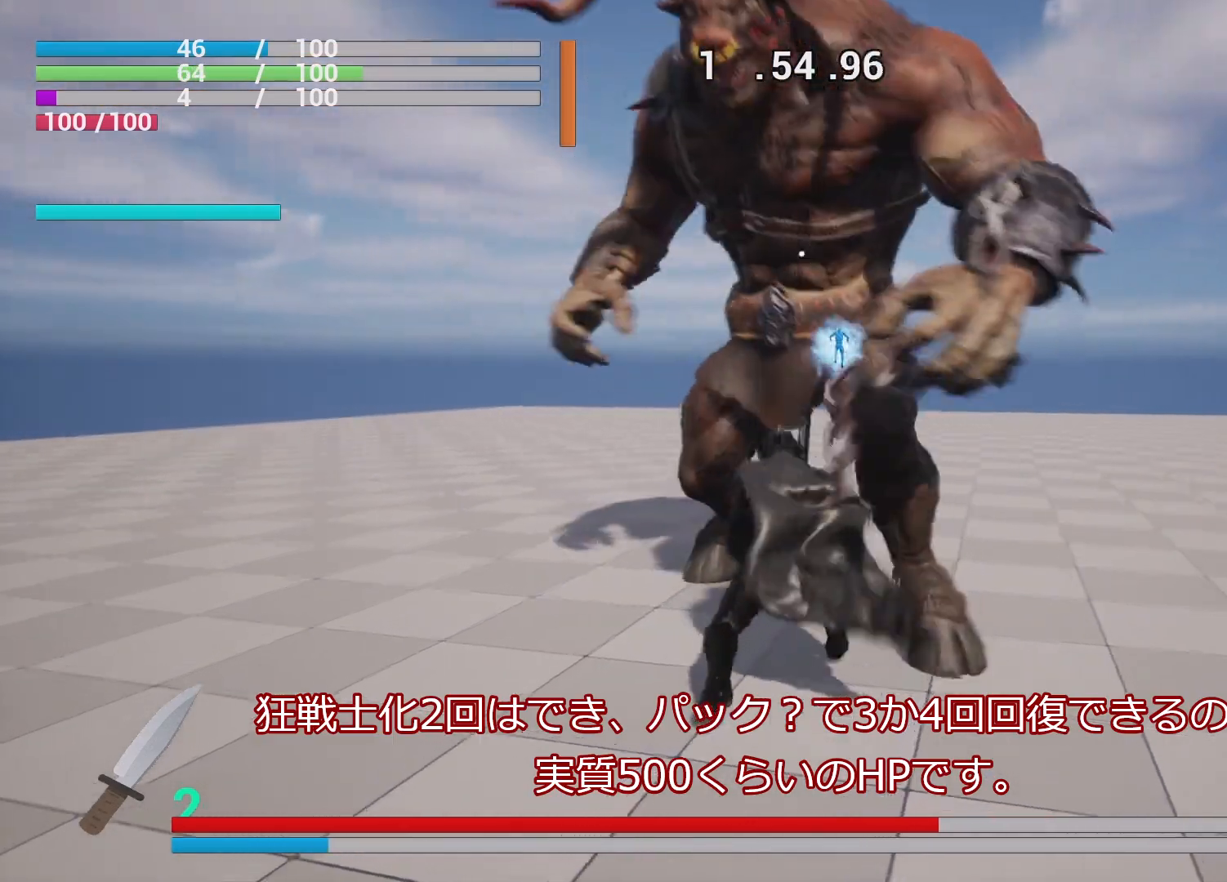
{"buttons": ["R1"], "left_stick": "center", "right_stick": "center", "events": [[33, "SQUARE", "up"], [117, "SQUARE", "down"], [233, "SQUARE", "up"], [317, "SQUARE", "down"], [433, "SQUARE", "up"]]}
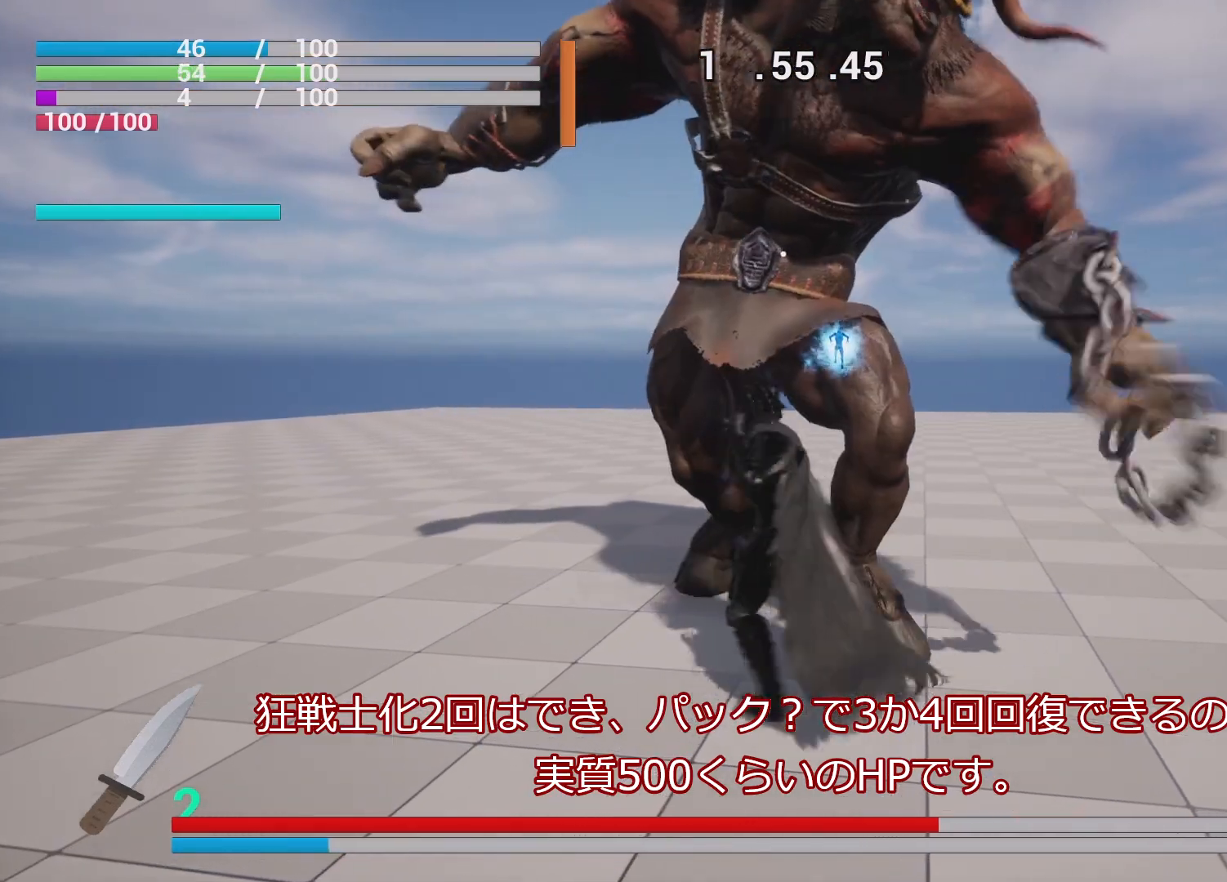
{"buttons": ["R1"], "left_stick": "center", "right_stick": "center", "events": []}
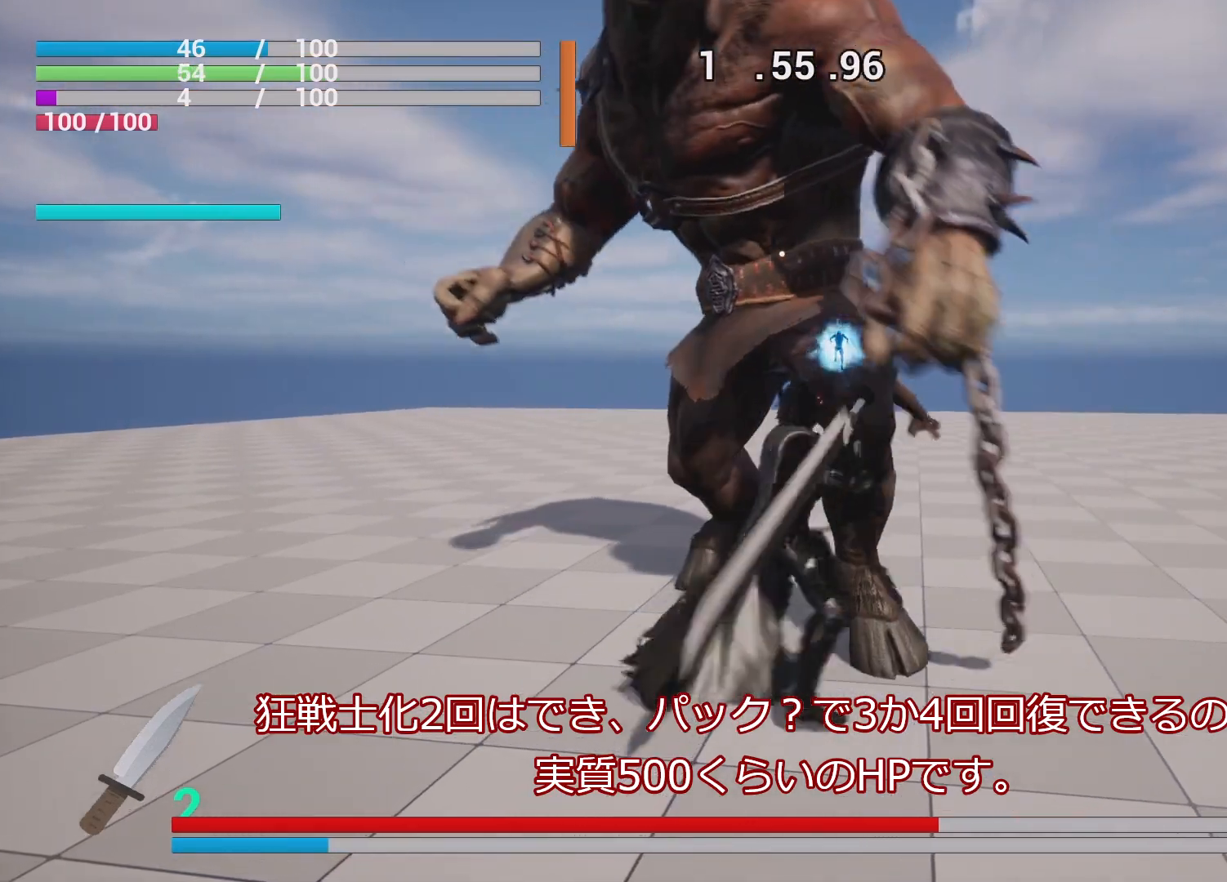
{"buttons": ["R1"], "left_stick": "center", "right_stick": "center", "events": [[167, "SQUARE", "down"], [267, "SQUARE", "up"], [350, "SQUARE", "down"], [467, "SQUARE", "up"]]}